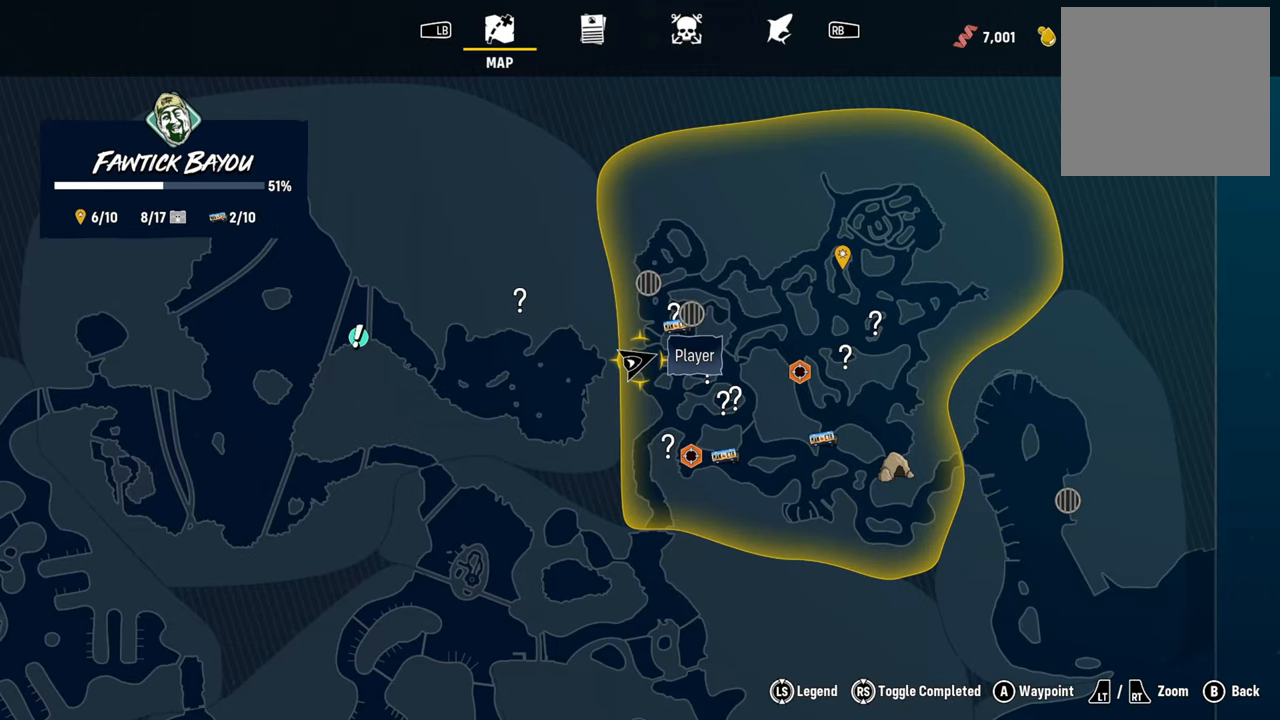
Gameplay with a controller (Xbox layout); each line is a JSON object with the inputs held at the frame after it. "events" lists button and stick changes between this image and that frame as [ms after this image, input, new state], when the widget could be followed in between.
{"buttons": [], "left_stick": "right", "right_stick": "center", "events": [[380, "left_stick", "right"]]}
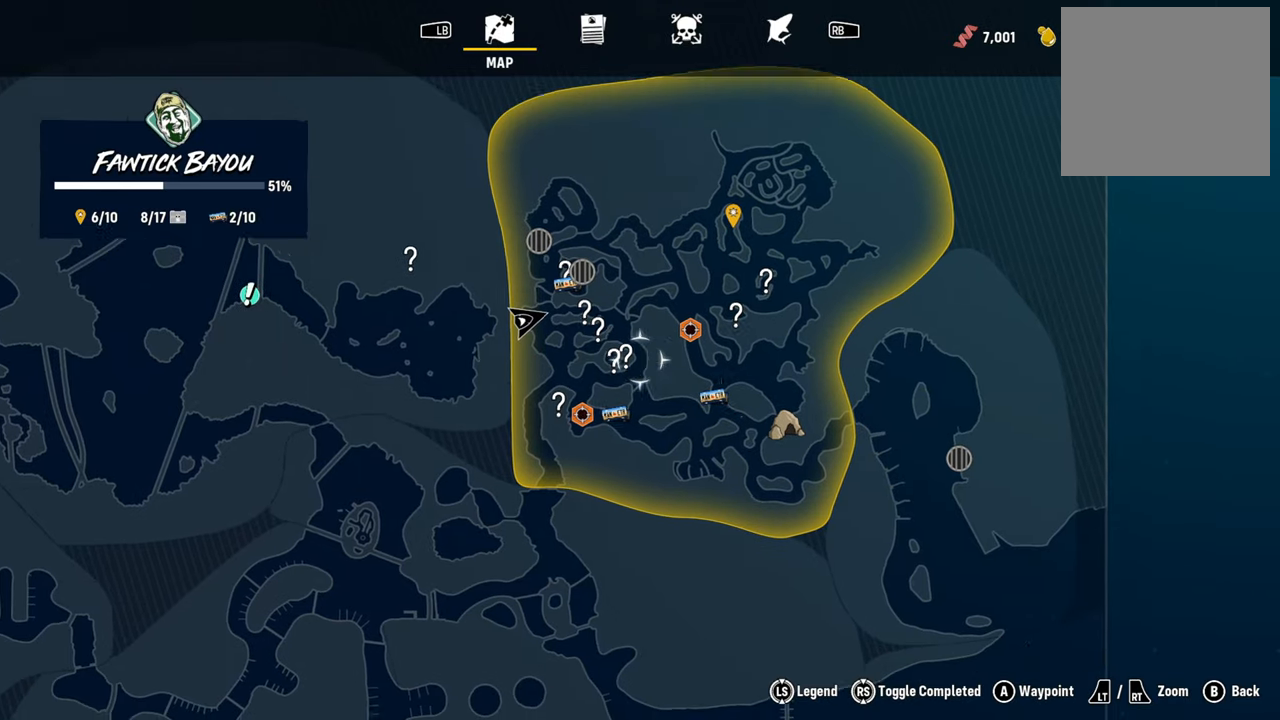
{"buttons": [], "left_stick": "center", "right_stick": "center", "events": [[100, "left_stick", "down-right"], [320, "left_stick", "center"]]}
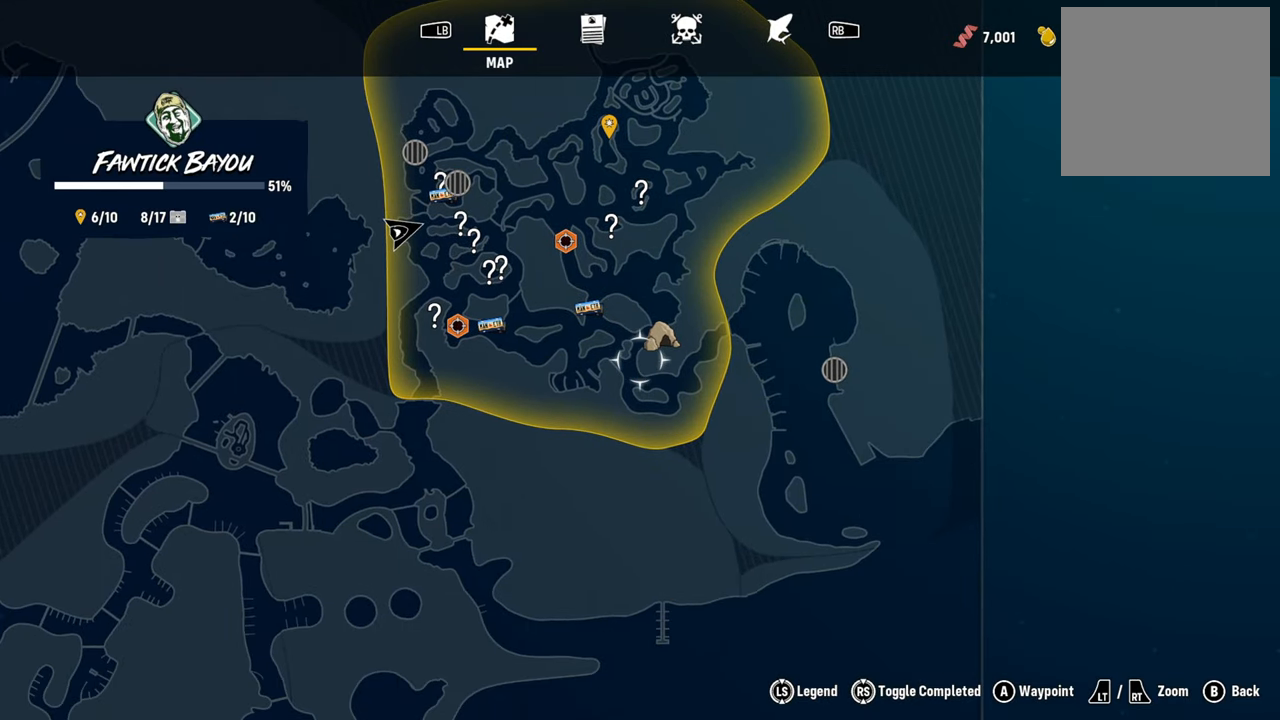
{"buttons": [], "left_stick": "down-right", "right_stick": "center", "events": [[80, "left_stick", "up"], [200, "left_stick", "center"], [480, "left_stick", "down-right"]]}
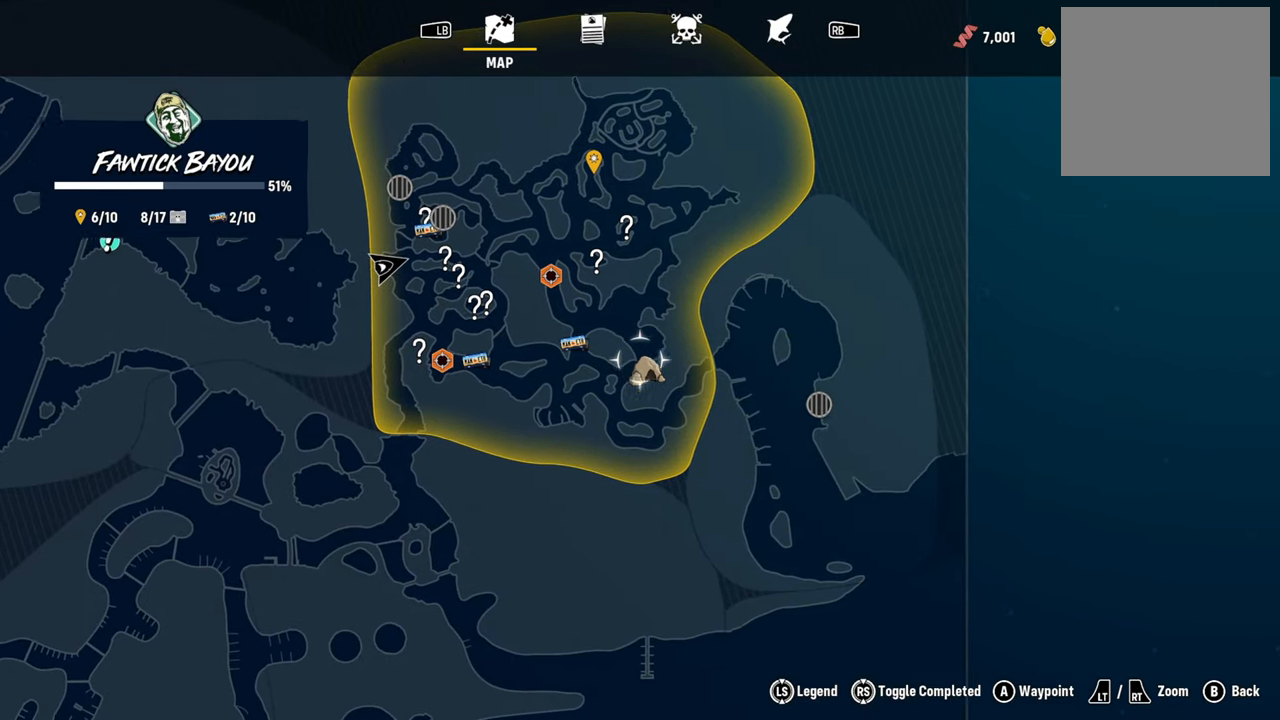
{"buttons": [], "left_stick": "center", "right_stick": "center", "events": [[60, "left_stick", "center"]]}
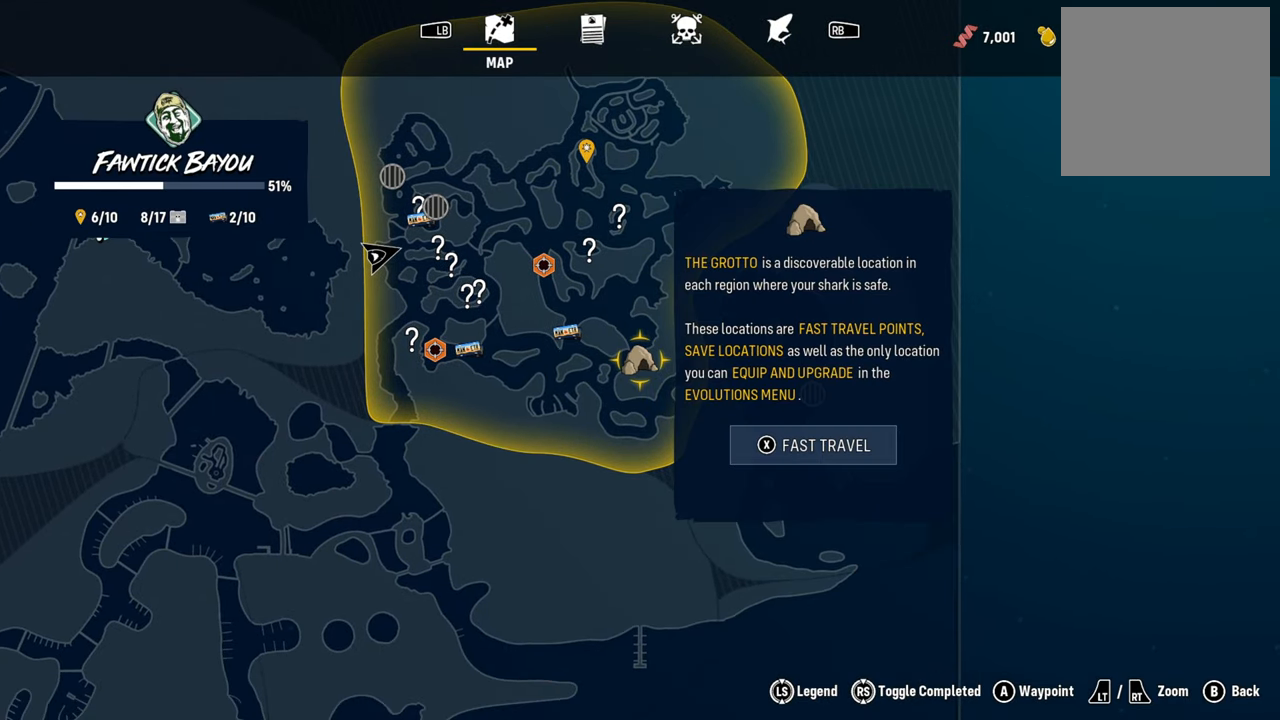
{"buttons": [], "left_stick": "center", "right_stick": "center", "events": [[40, "A", "down"], [500, "A", "up"]]}
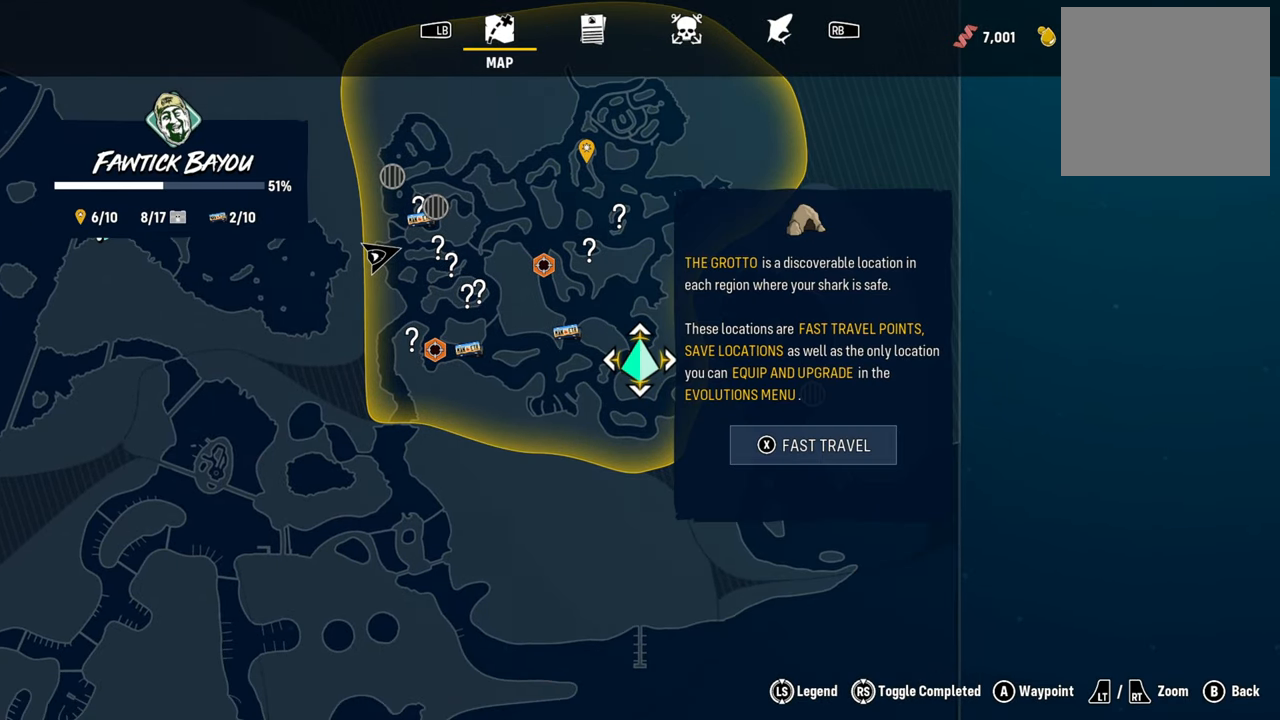
{"buttons": ["X"], "left_stick": "center", "right_stick": "center", "events": [[160, "X", "down"]]}
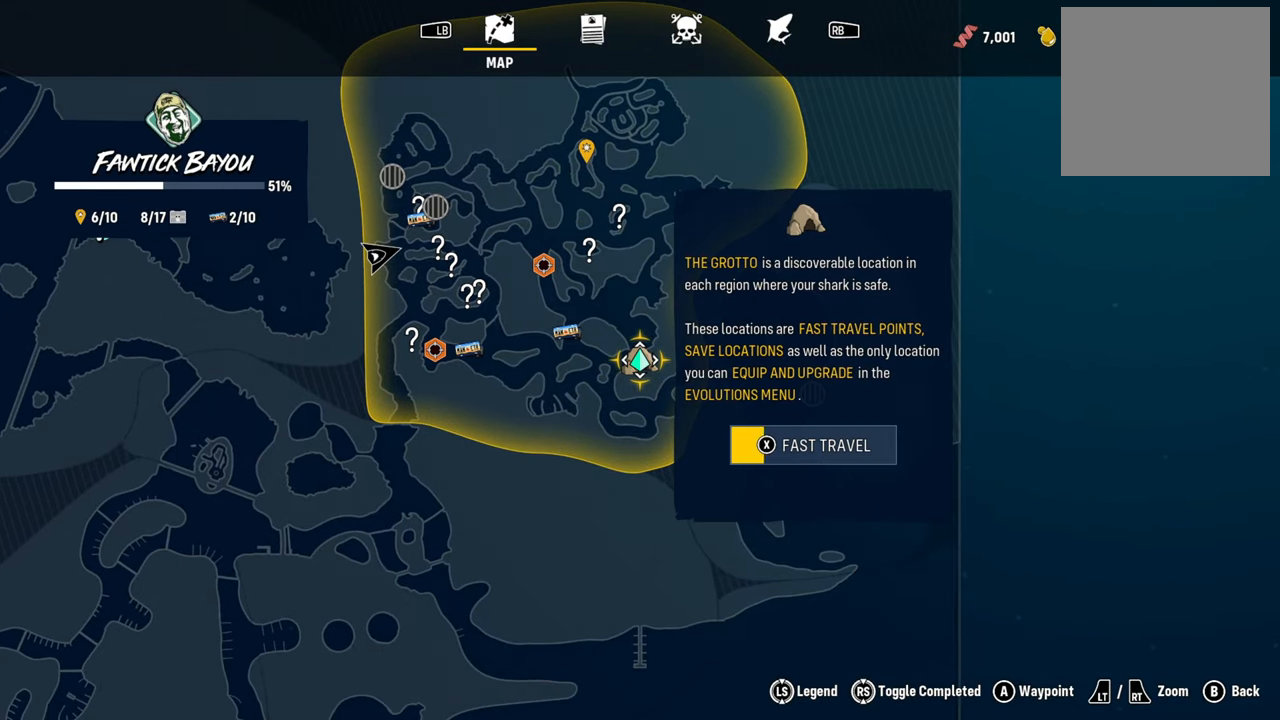
{"buttons": ["X"], "left_stick": "center", "right_stick": "center", "events": []}
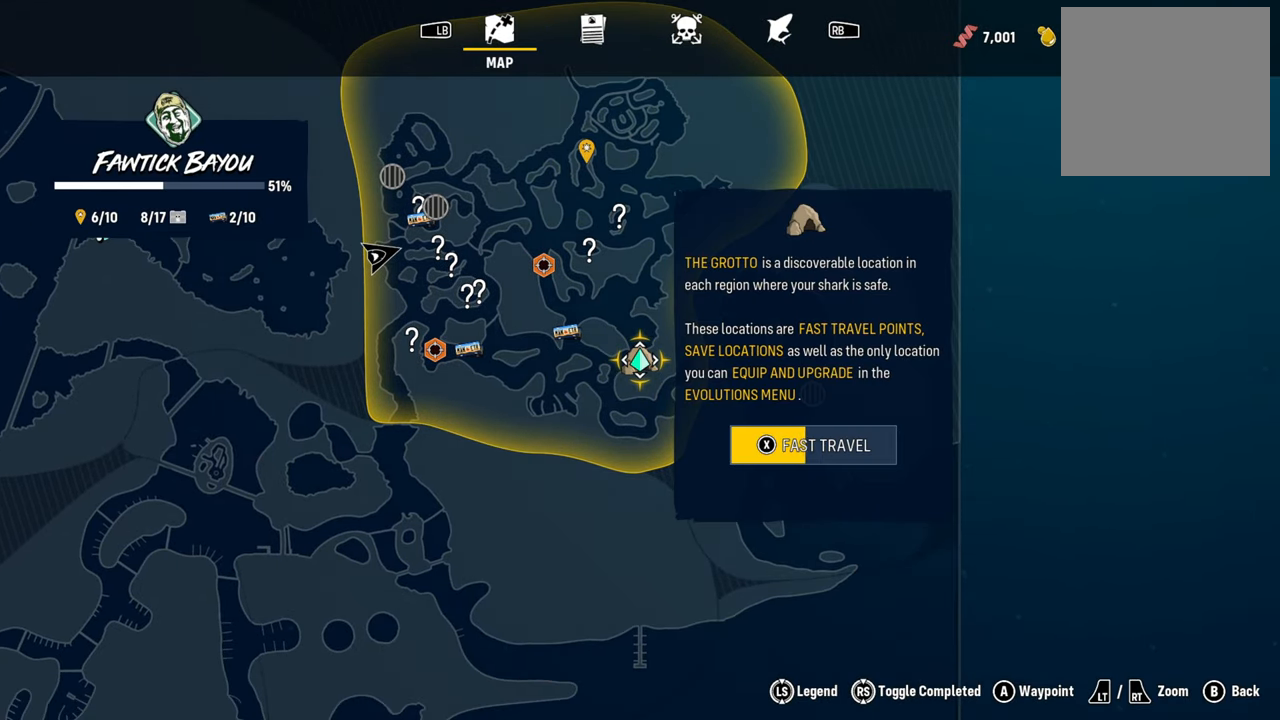
{"buttons": ["X"], "left_stick": "center", "right_stick": "center", "events": []}
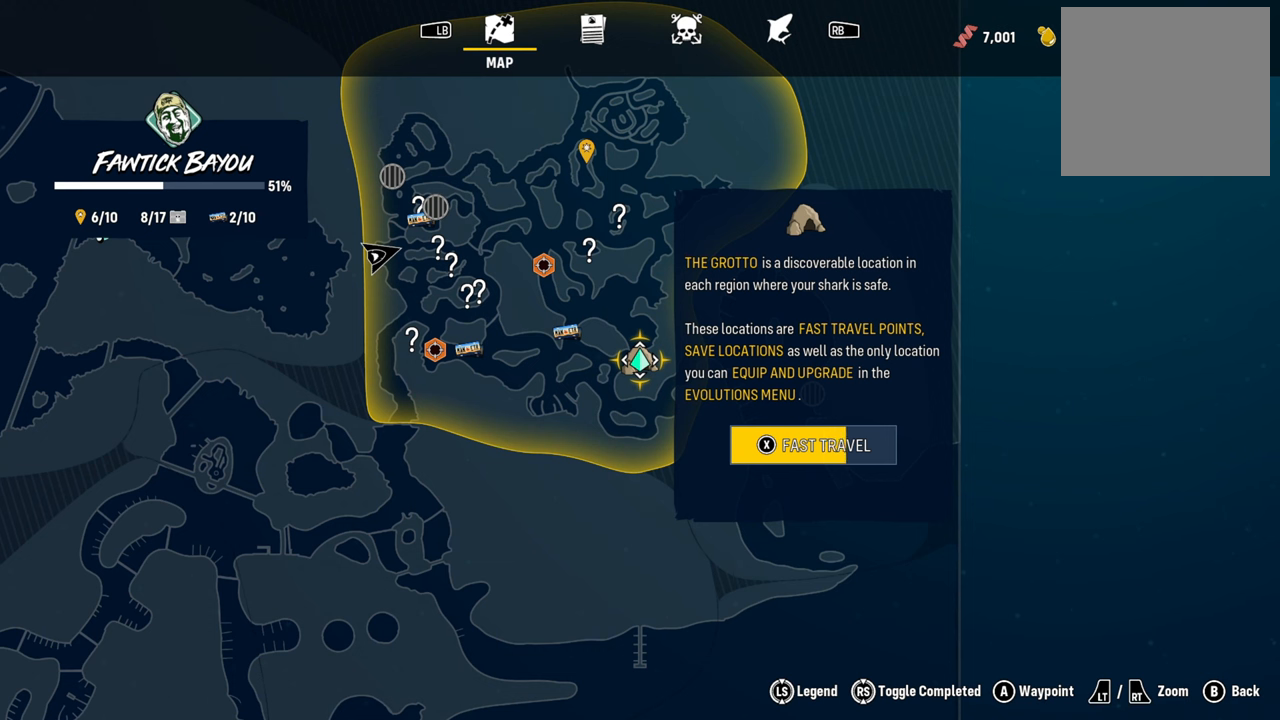
{"buttons": ["X"], "left_stick": "center", "right_stick": "center", "events": []}
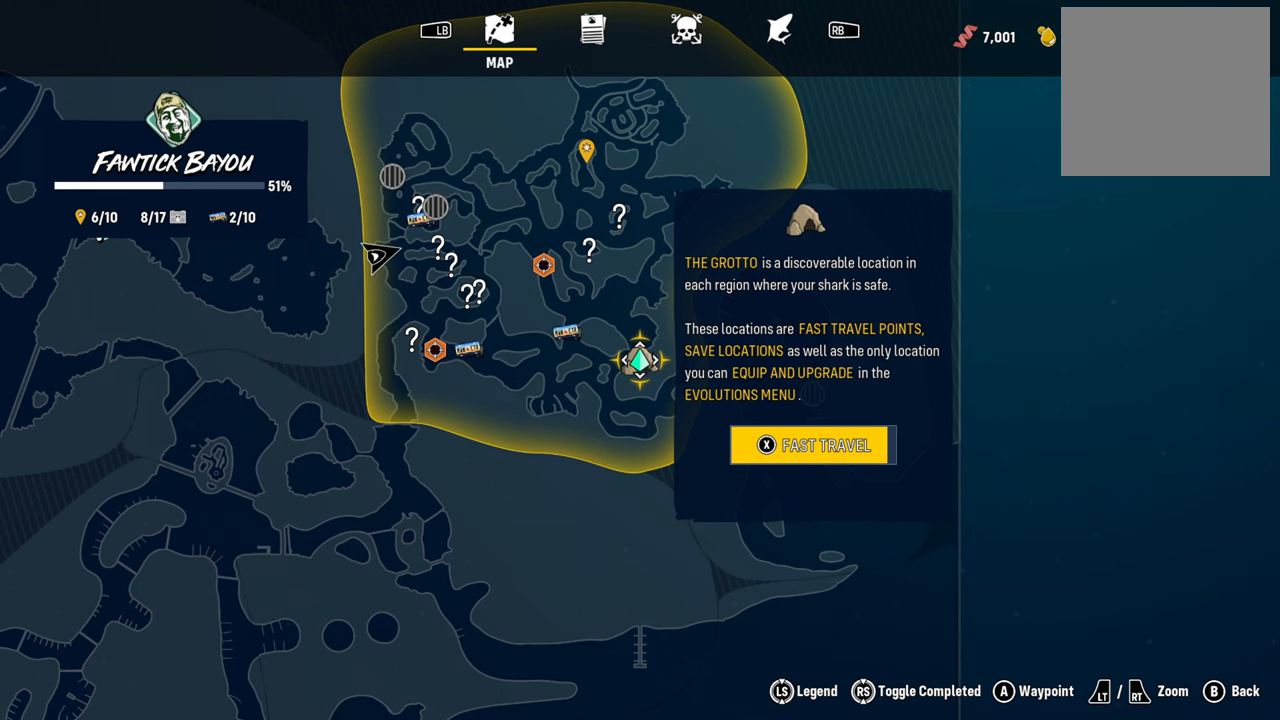
{"buttons": ["X"], "left_stick": "center", "right_stick": "center", "events": []}
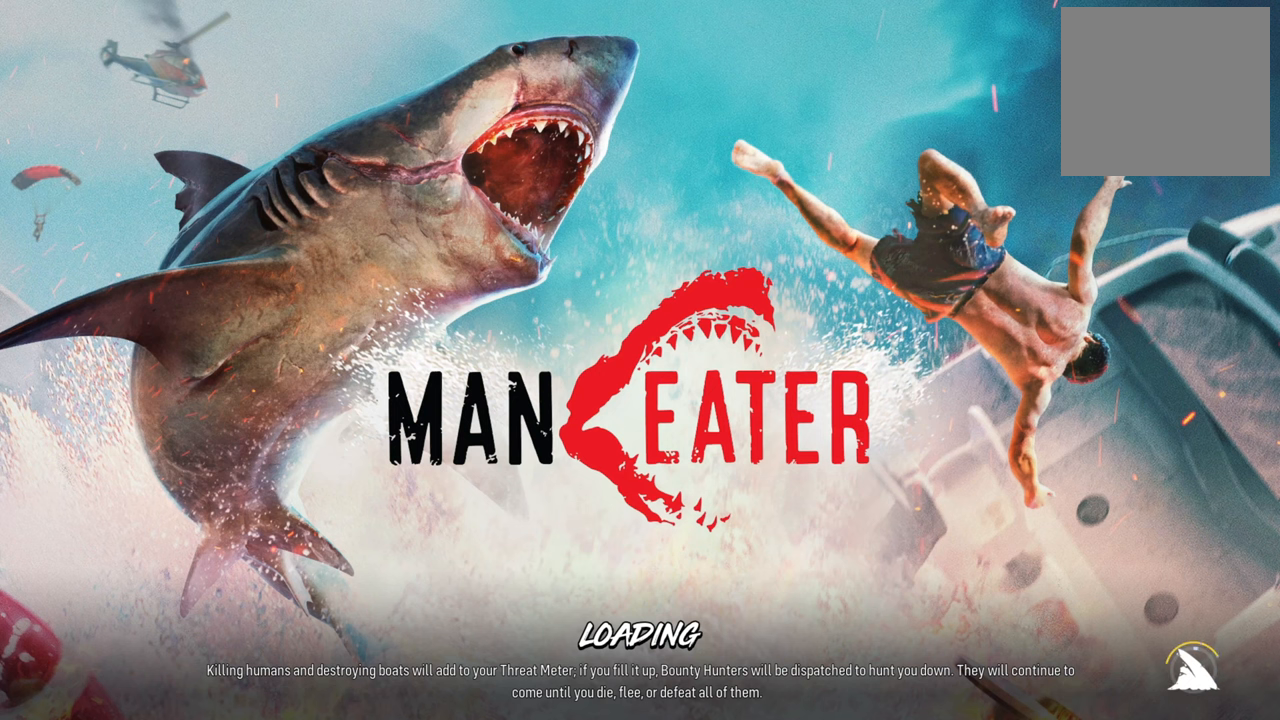
{"buttons": [], "left_stick": "center", "right_stick": "center", "events": [[180, "X", "up"]]}
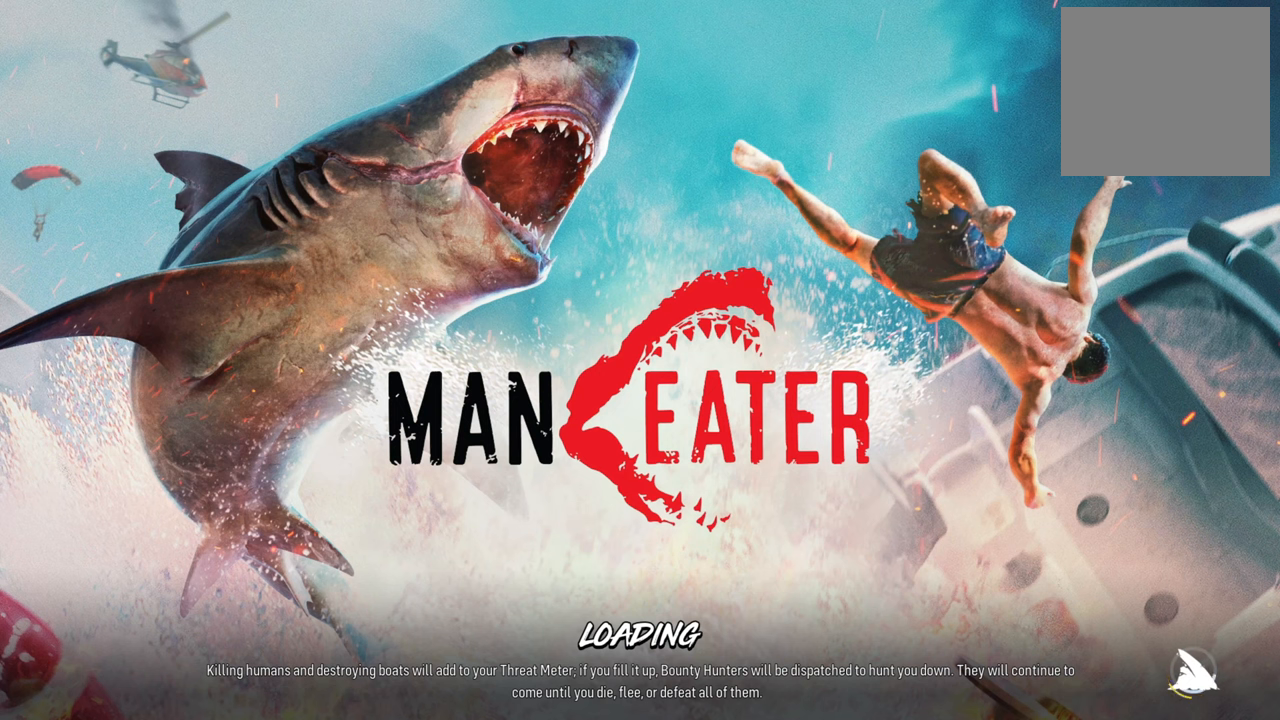
{"buttons": [], "left_stick": "center", "right_stick": "center", "events": []}
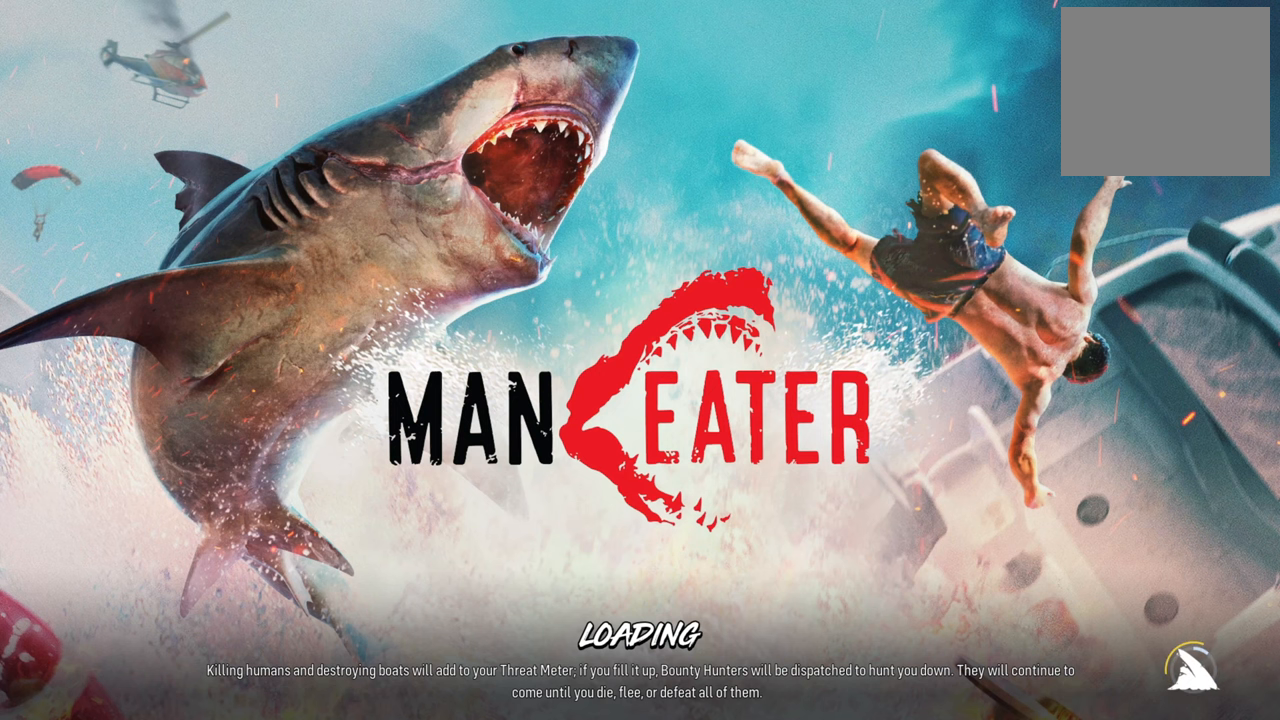
{"buttons": [], "left_stick": "center", "right_stick": "center", "events": []}
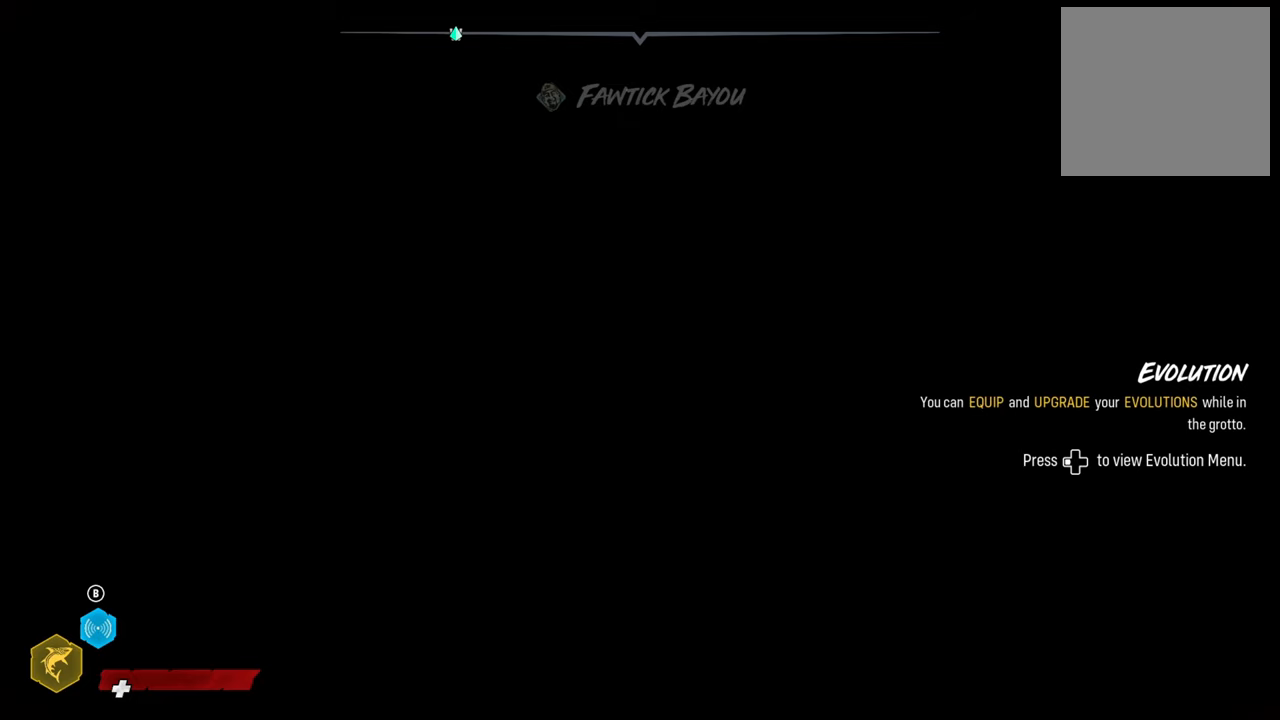
{"buttons": [], "left_stick": "center", "right_stick": "center", "events": []}
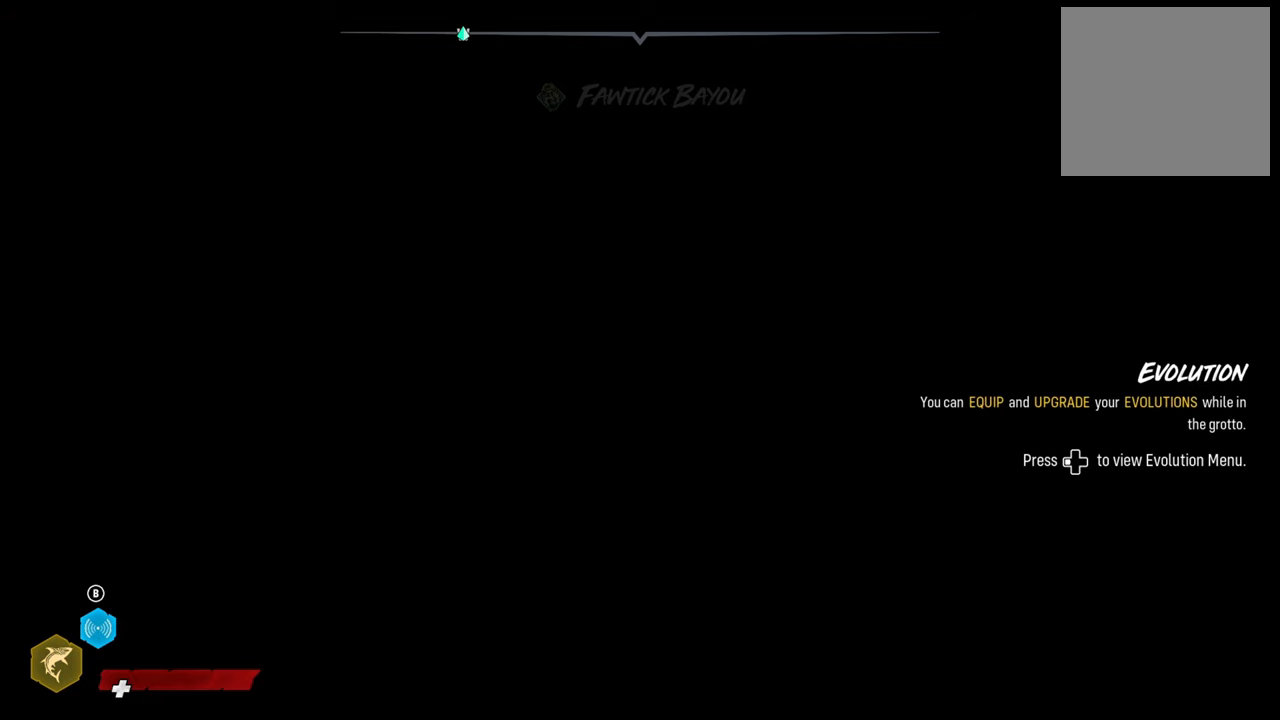
{"buttons": ["R2"], "left_stick": "center", "right_stick": "center", "events": [[240, "R2", "down"]]}
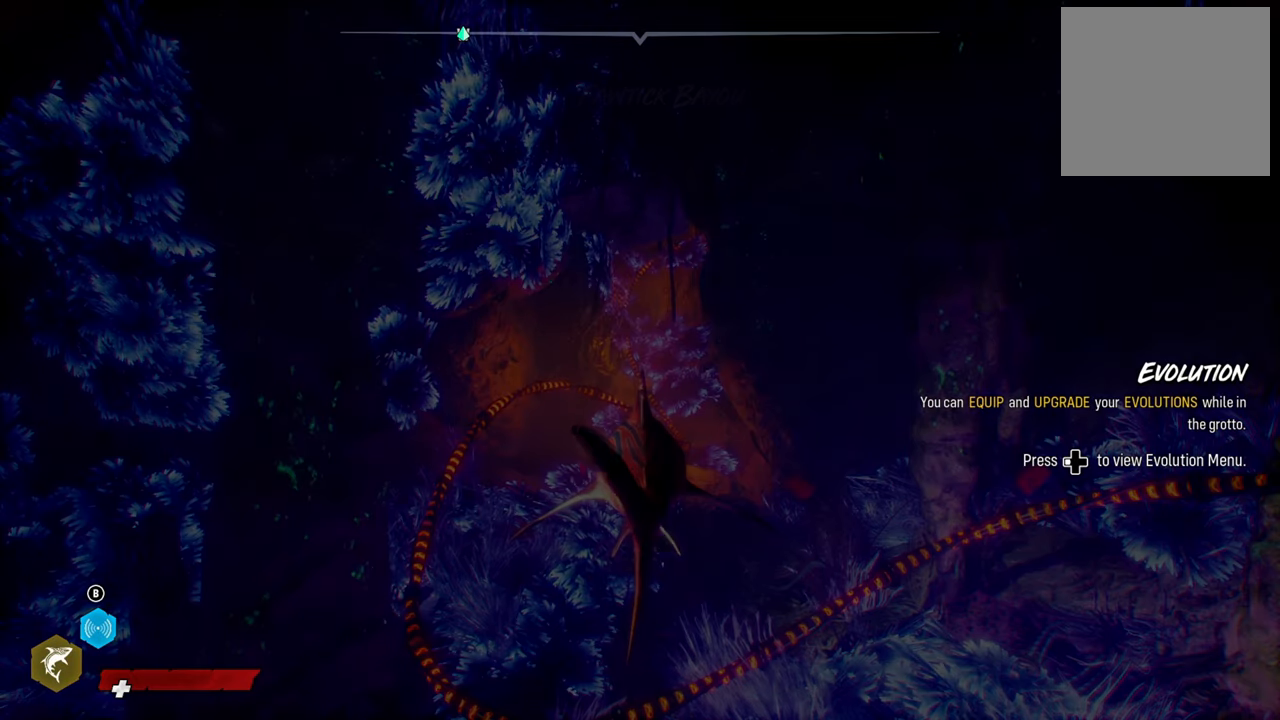
{"buttons": [], "left_stick": "center", "right_stick": "center", "events": [[100, "R2", "up"]]}
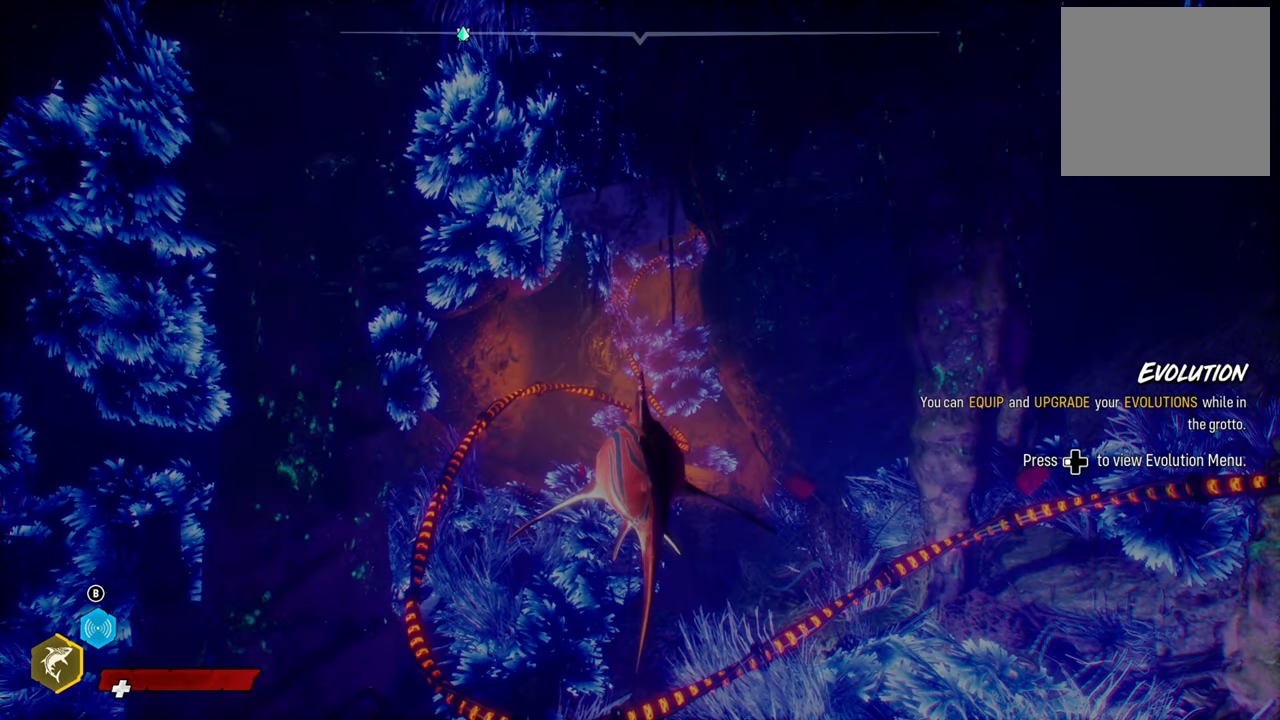
{"buttons": [], "left_stick": "center", "right_stick": "center", "events": []}
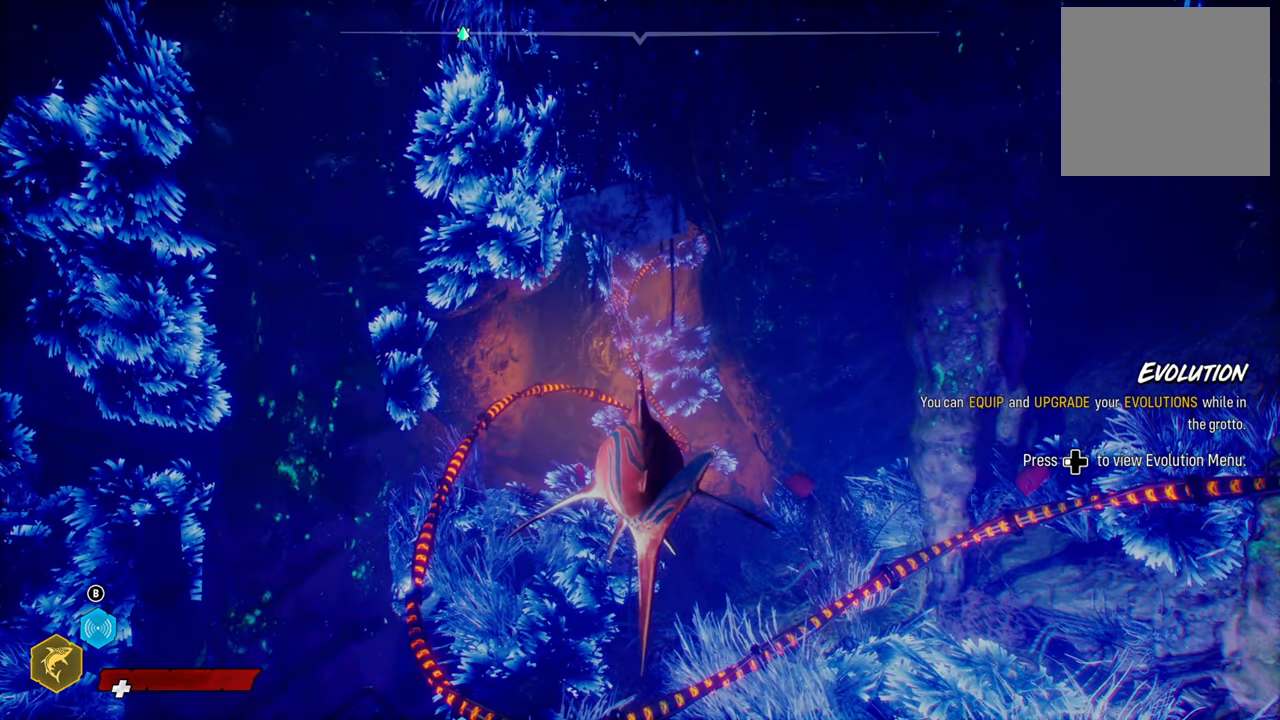
{"buttons": [], "left_stick": "center", "right_stick": "center", "events": []}
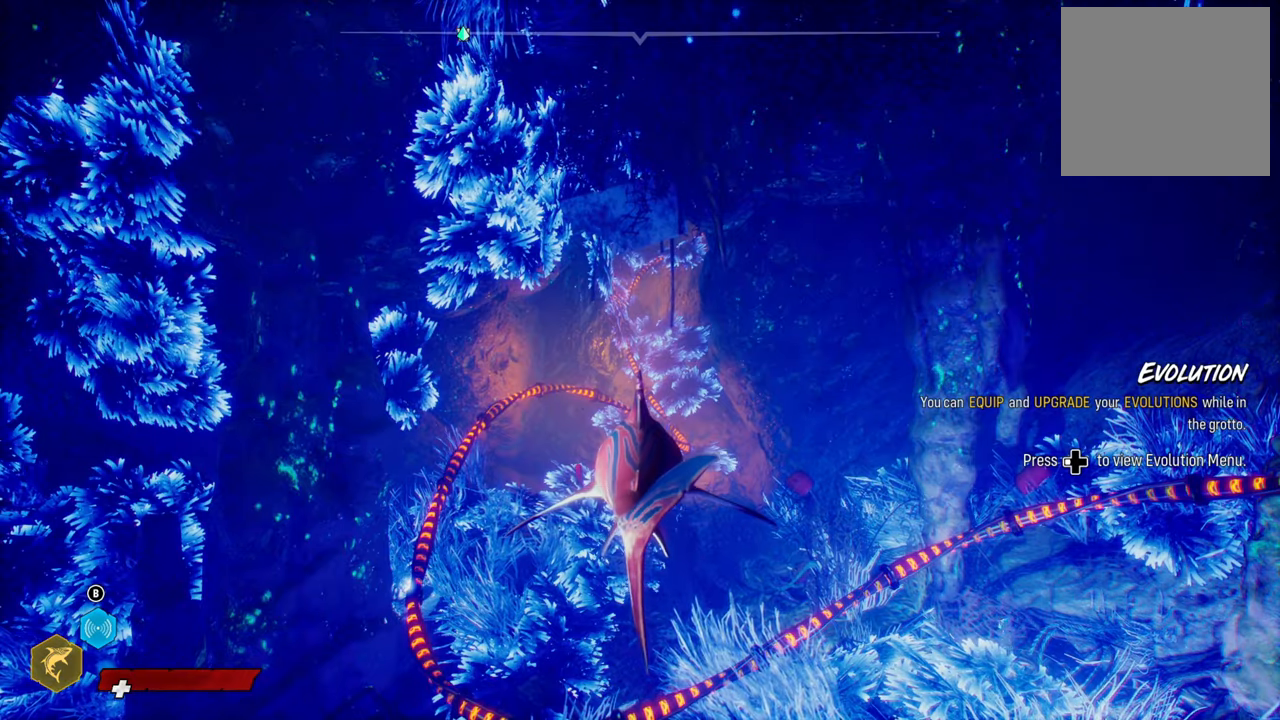
{"buttons": [], "left_stick": "up", "right_stick": "center", "events": [[420, "left_stick", "up"]]}
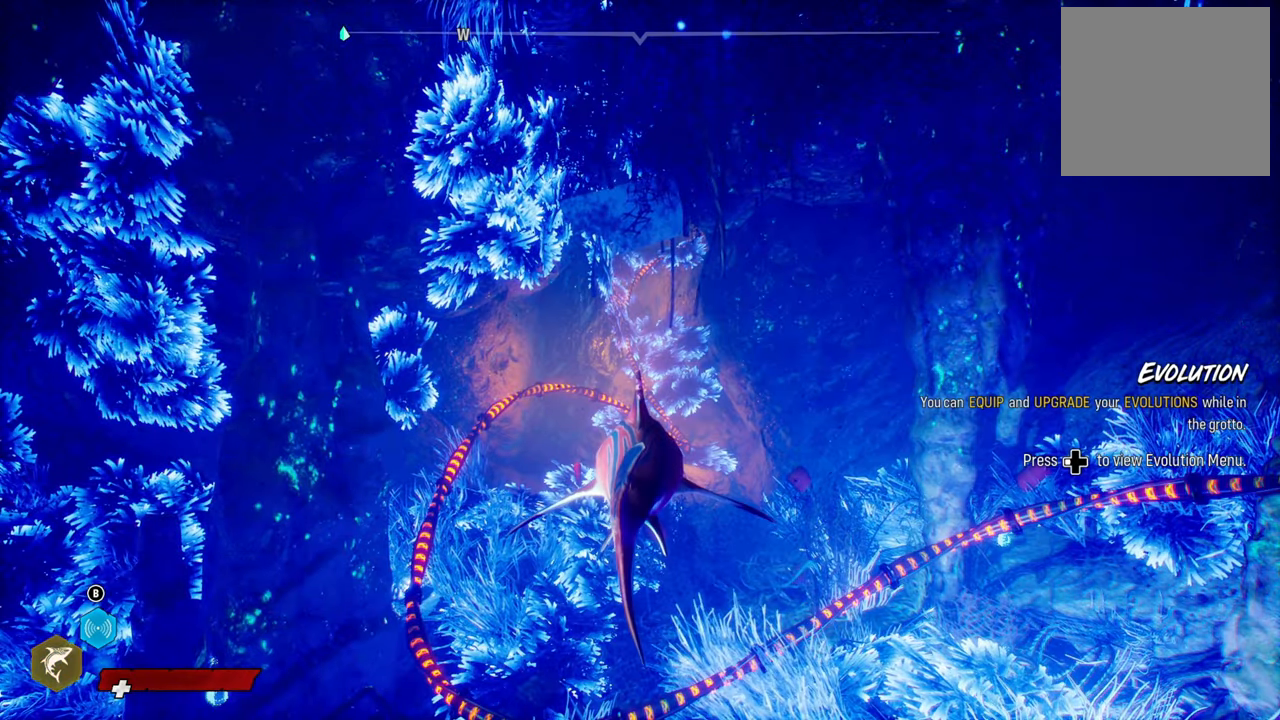
{"buttons": [], "left_stick": "up", "right_stick": "right", "events": [[180, "right_stick", "right"]]}
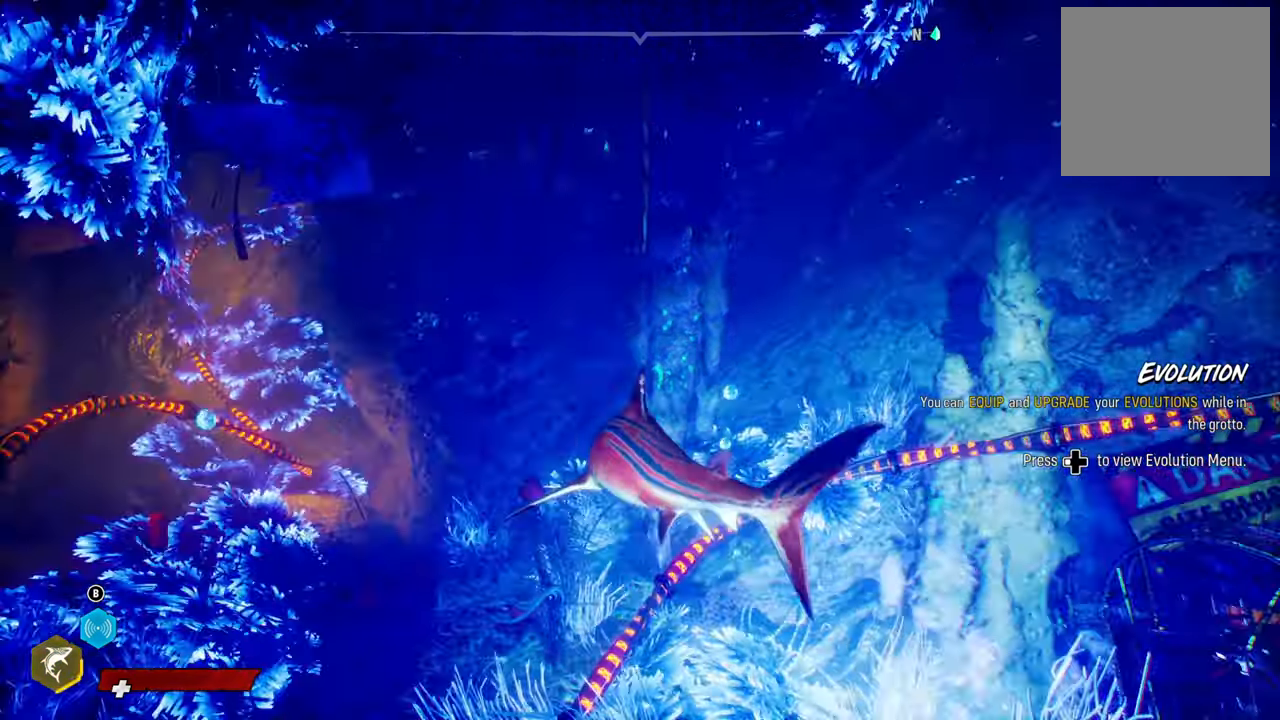
{"buttons": [], "left_stick": "up", "right_stick": "center", "events": [[400, "right_stick", "center"]]}
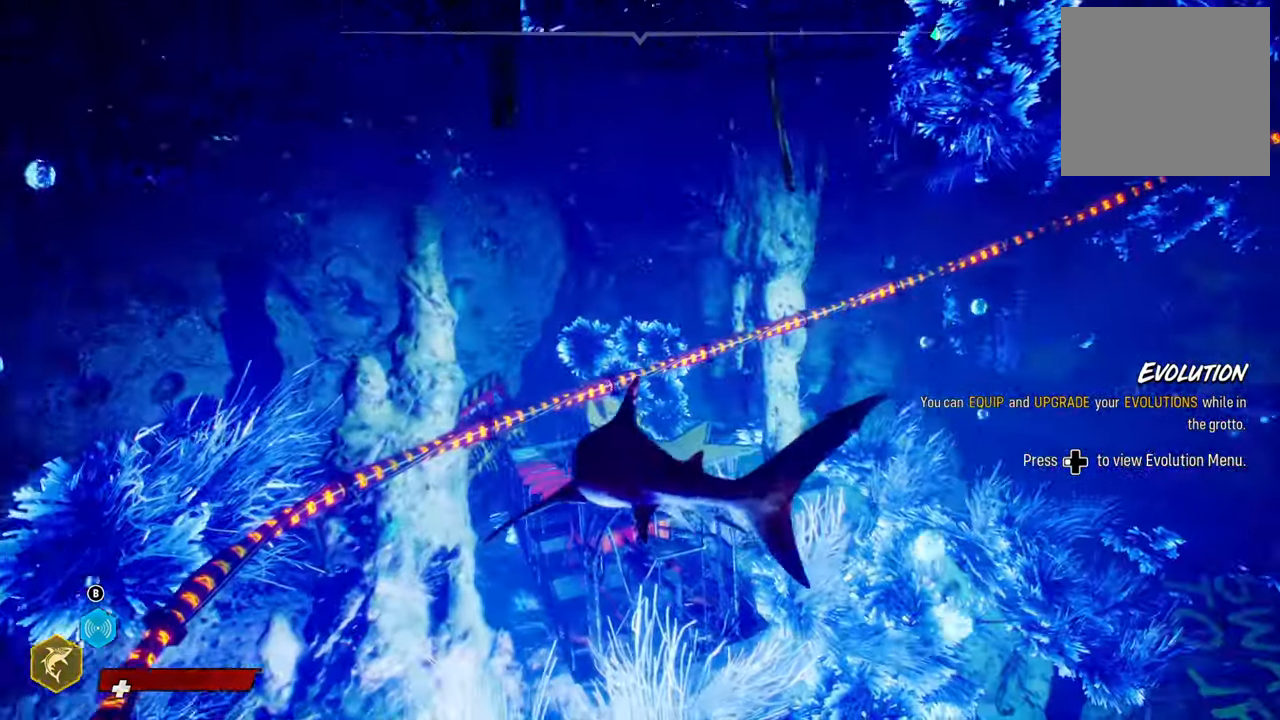
{"buttons": [], "left_stick": "up", "right_stick": "right", "events": [[380, "right_stick", "right"]]}
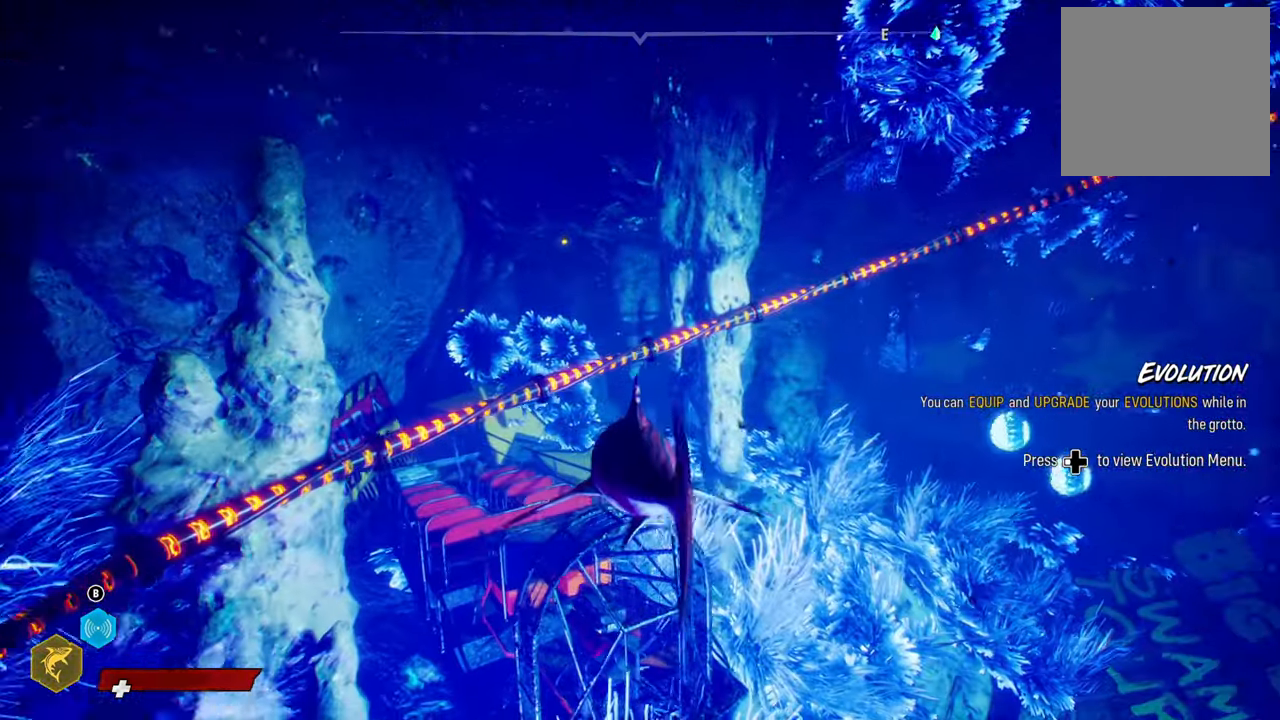
{"buttons": [], "left_stick": "center", "right_stick": "center", "events": [[100, "left_stick", "center"], [360, "right_stick", "center"]]}
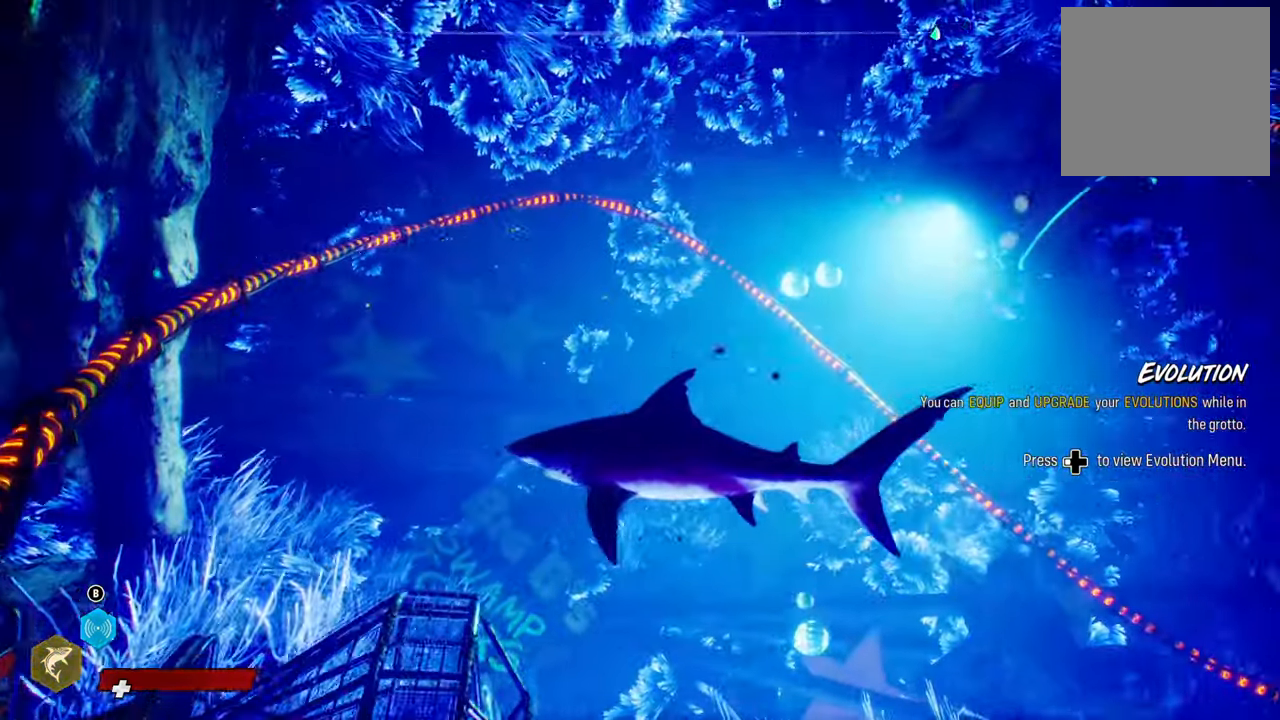
{"buttons": [], "left_stick": "center", "right_stick": "right", "events": [[320, "right_stick", "right"]]}
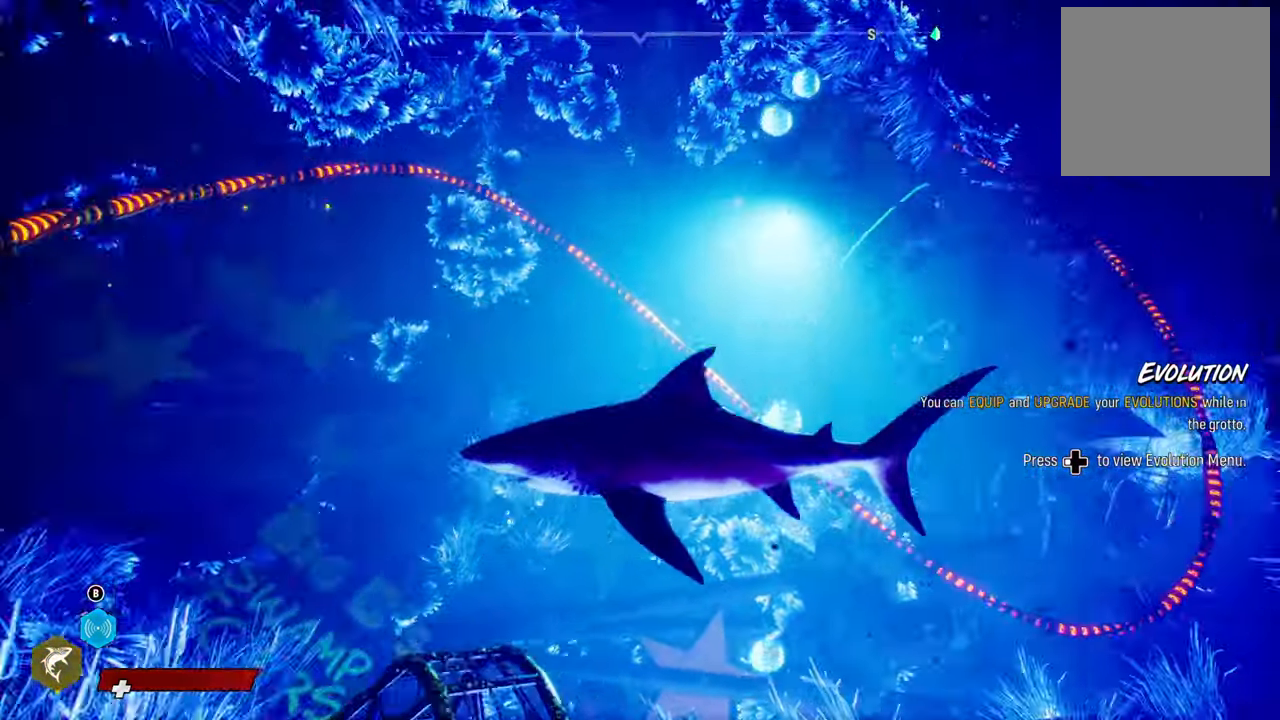
{"buttons": [], "left_stick": "up", "right_stick": "center", "events": [[80, "left_stick", "up"], [200, "right_stick", "down-right"], [380, "right_stick", "center"]]}
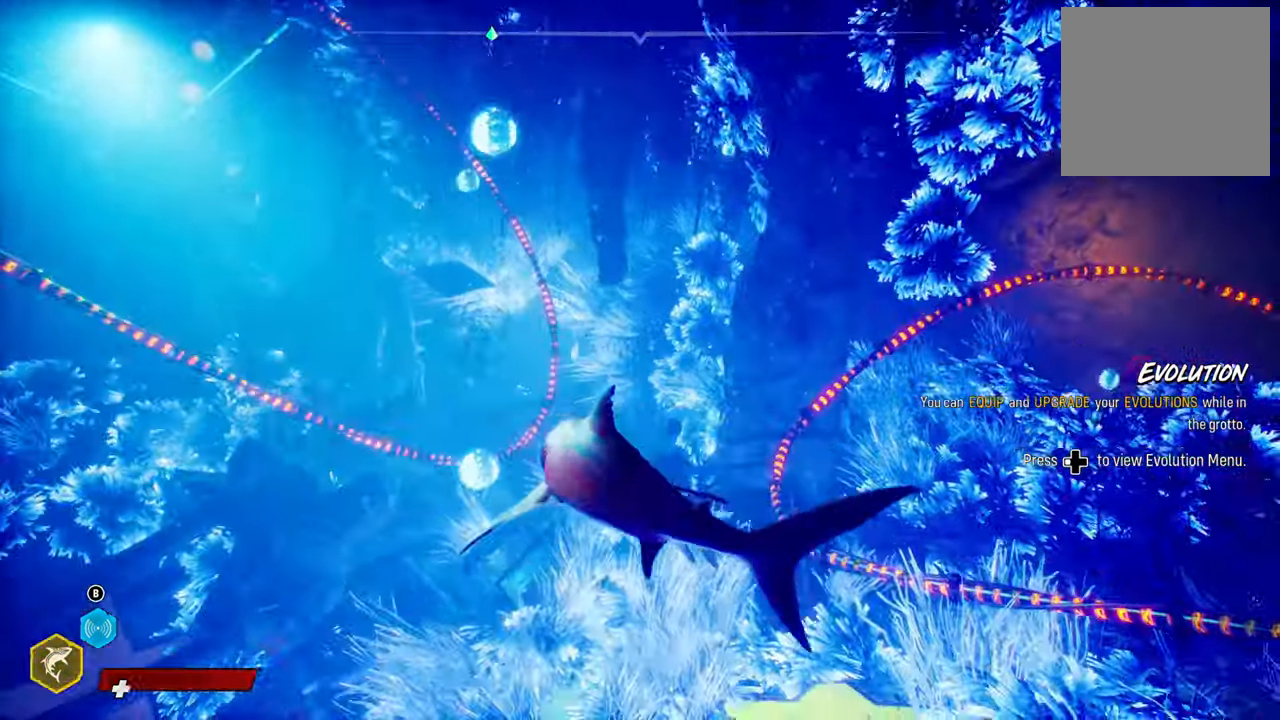
{"buttons": [], "left_stick": "center", "right_stick": "center", "events": [[280, "left_stick", "center"]]}
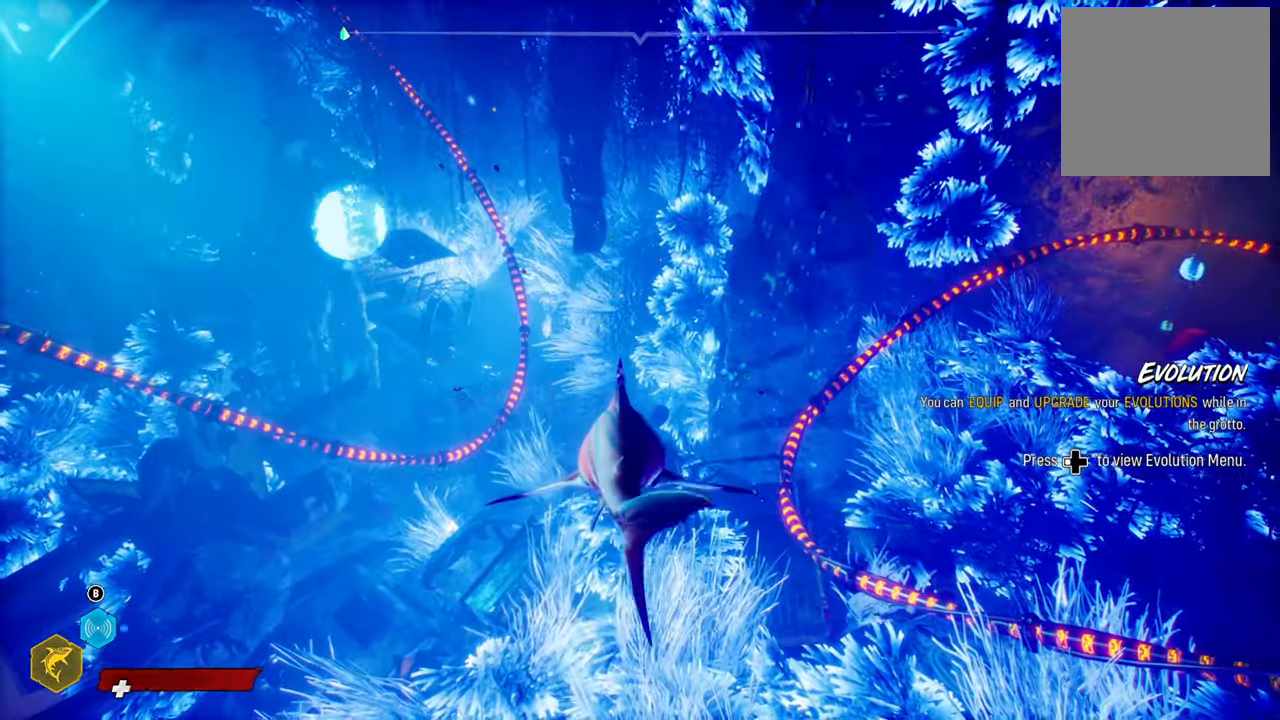
{"buttons": [], "left_stick": "up", "right_stick": "center", "events": [[120, "right_stick", "left"], [240, "left_stick", "up"], [300, "right_stick", "center"]]}